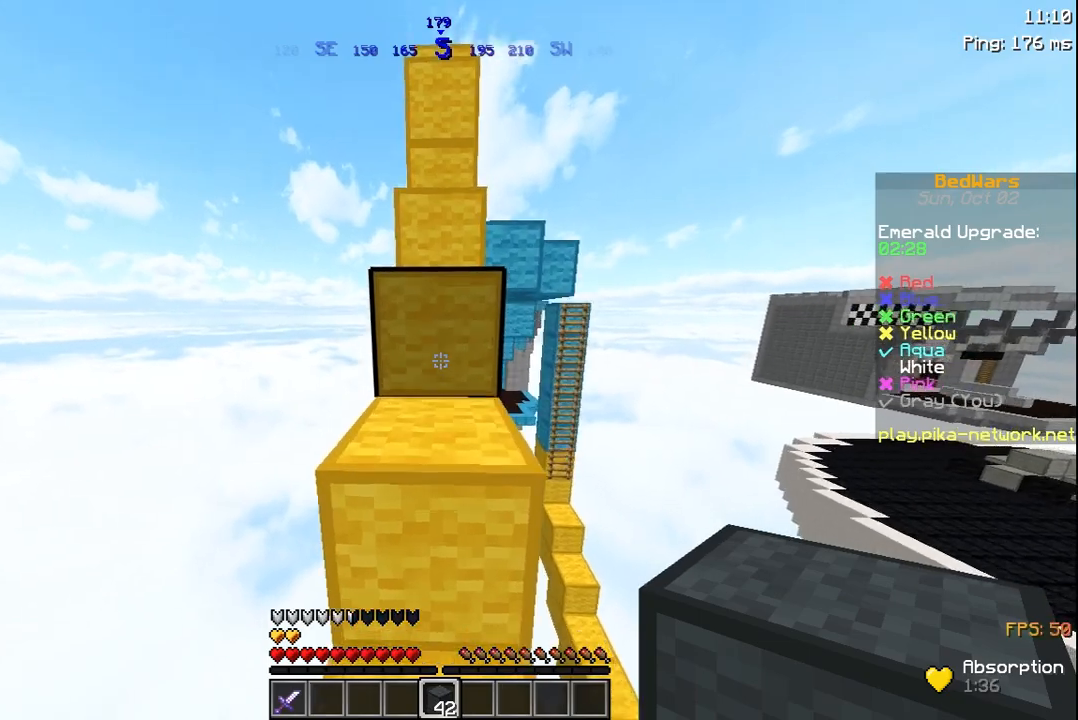
Gameplay with keyboard and mouse; each line is a JSON object with the keys and mouse buttons held at the frame after it. "events" lists presses ("down") and releases ("up") of "a", "d", "s", "space", "w", "mouse_left" and "mouse_right" between this image and that frame as [ms after this image, input, new state], when the widget could be followed in between. "mouse_left", "mouse_right" = the "left", "right" buttons of the "mouse" list. No other keys are recorded. Fast repeated clicks can show as one long hold. Not read: mouse_move.
{"keys": ["w"], "mouse": [], "events": [[67, "space", "down"], [217, "space", "up"]]}
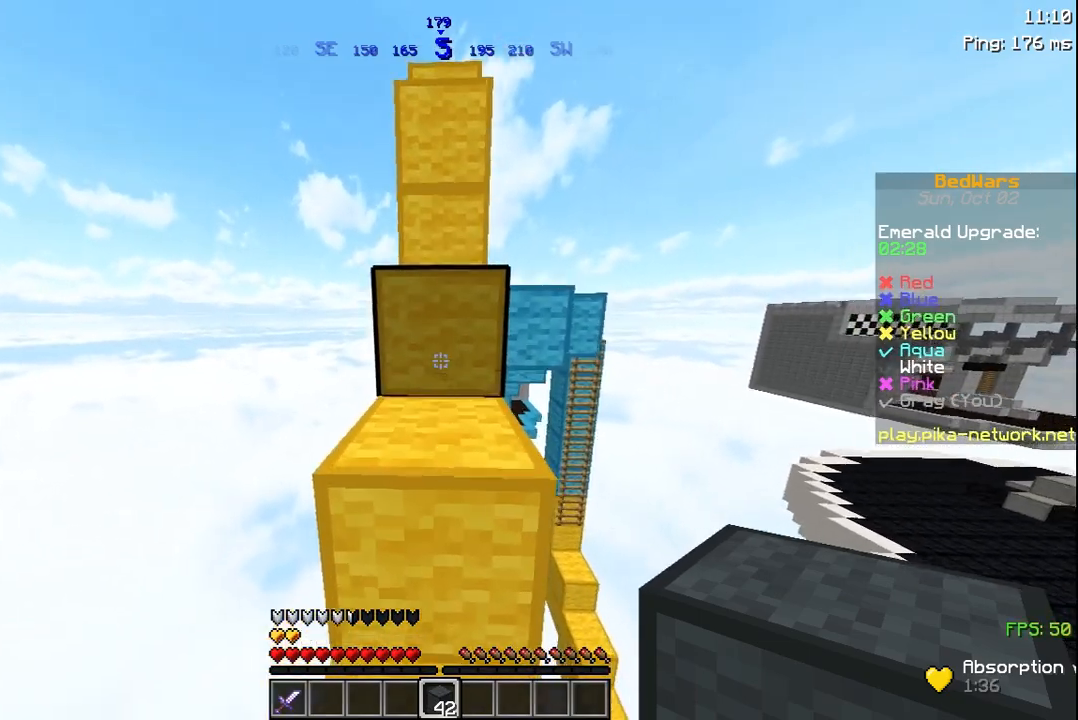
{"keys": ["w"], "mouse": [], "events": [[83, "space", "down"], [217, "space", "up"]]}
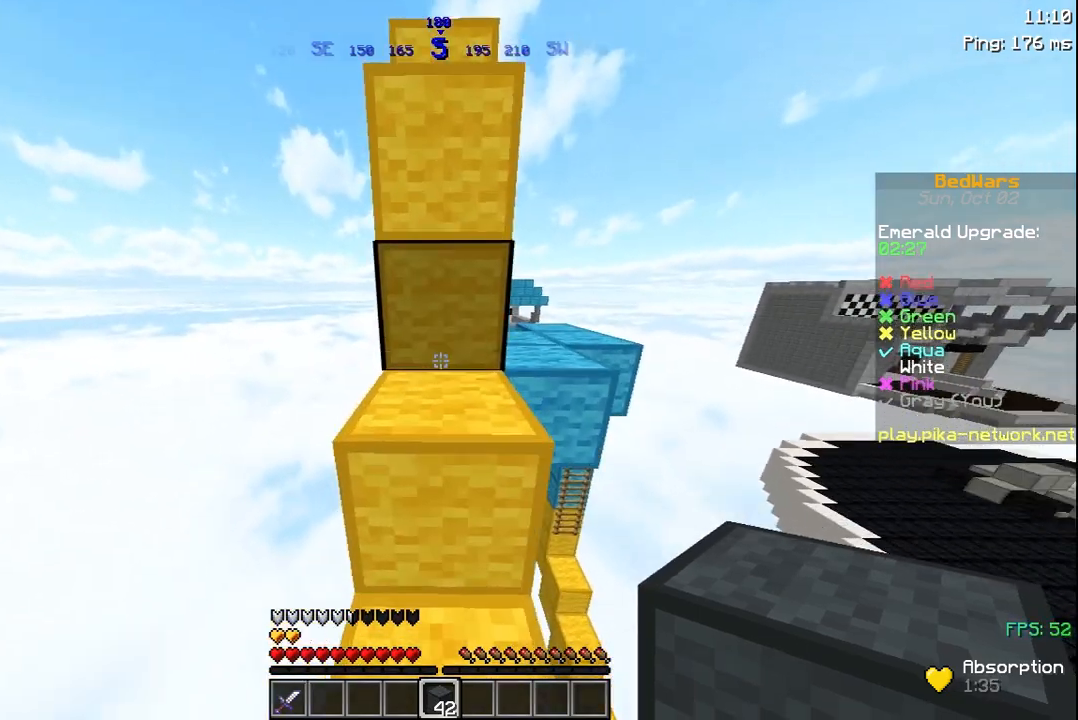
{"keys": ["w"], "mouse": [], "events": [[33, "space", "down"], [167, "space", "up"]]}
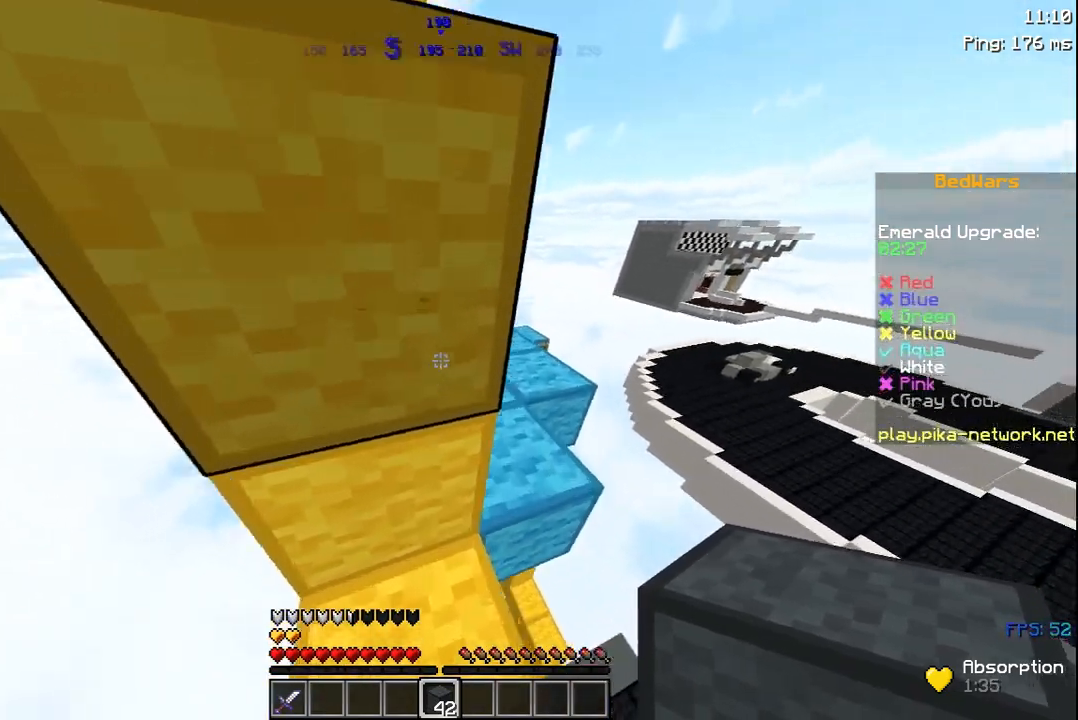
{"keys": ["w"], "mouse": [], "events": [[117, "d", "down"], [283, "d", "up"]]}
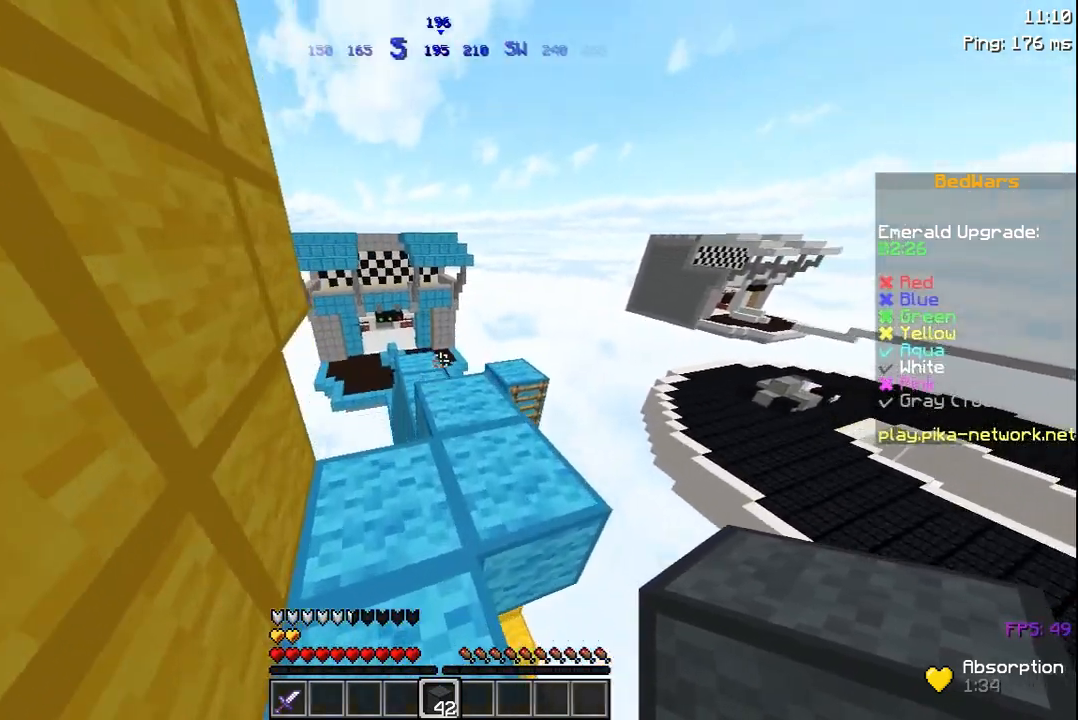
{"keys": ["w"], "mouse": [], "events": [[117, "d", "down"], [283, "d", "up"]]}
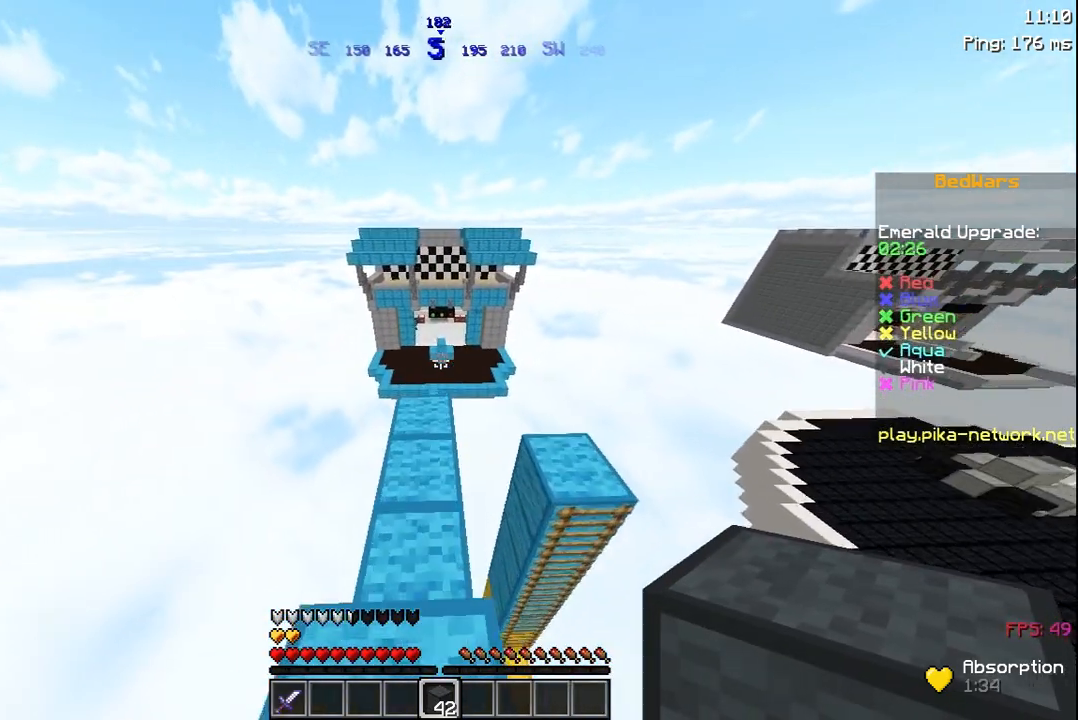
{"keys": ["d", "w"], "mouse": [], "events": [[67, "a", "down"], [167, "a", "up"], [467, "d", "down"]]}
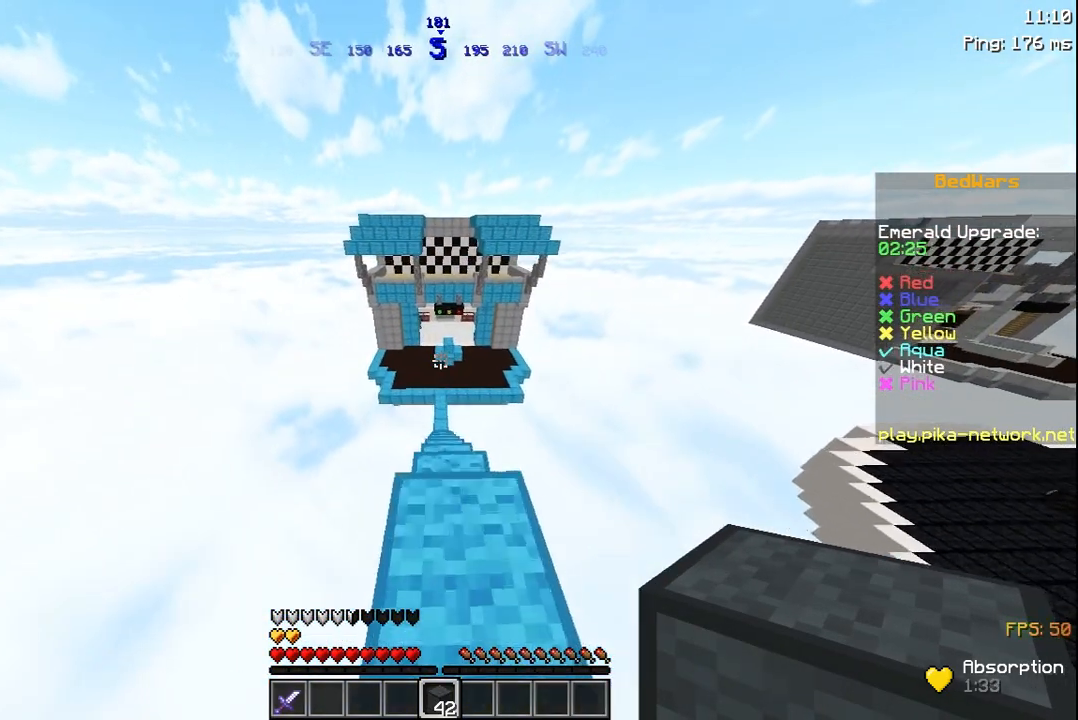
{"keys": ["w"], "mouse": [], "events": [[33, "d", "up"]]}
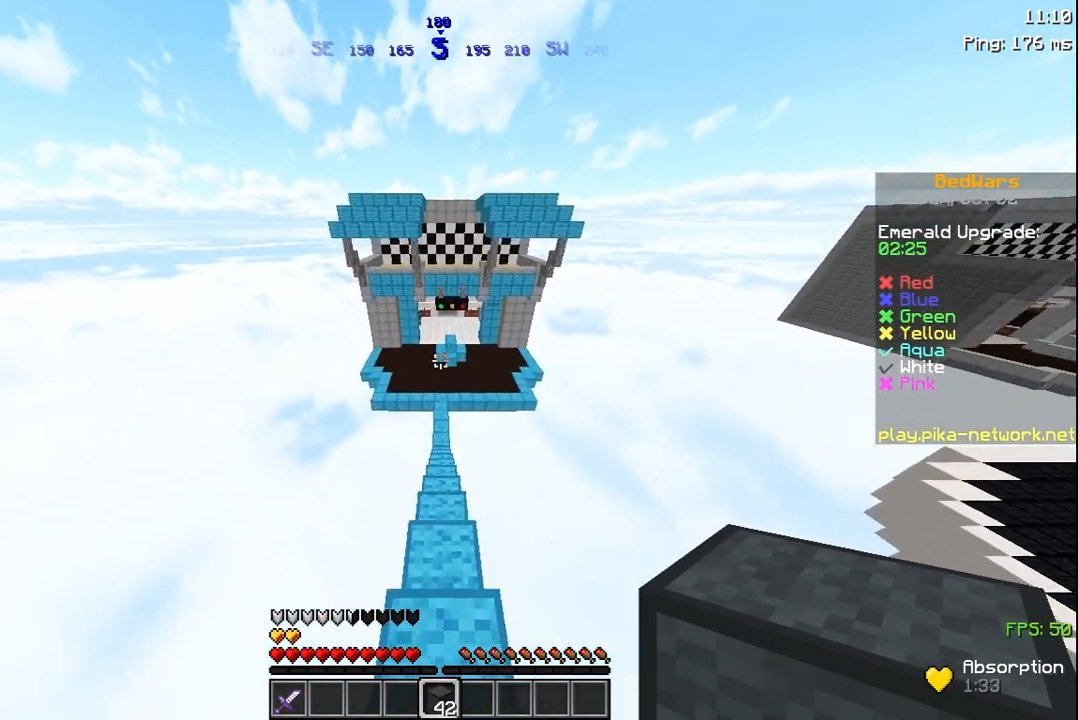
{"keys": ["w"], "mouse": [], "events": []}
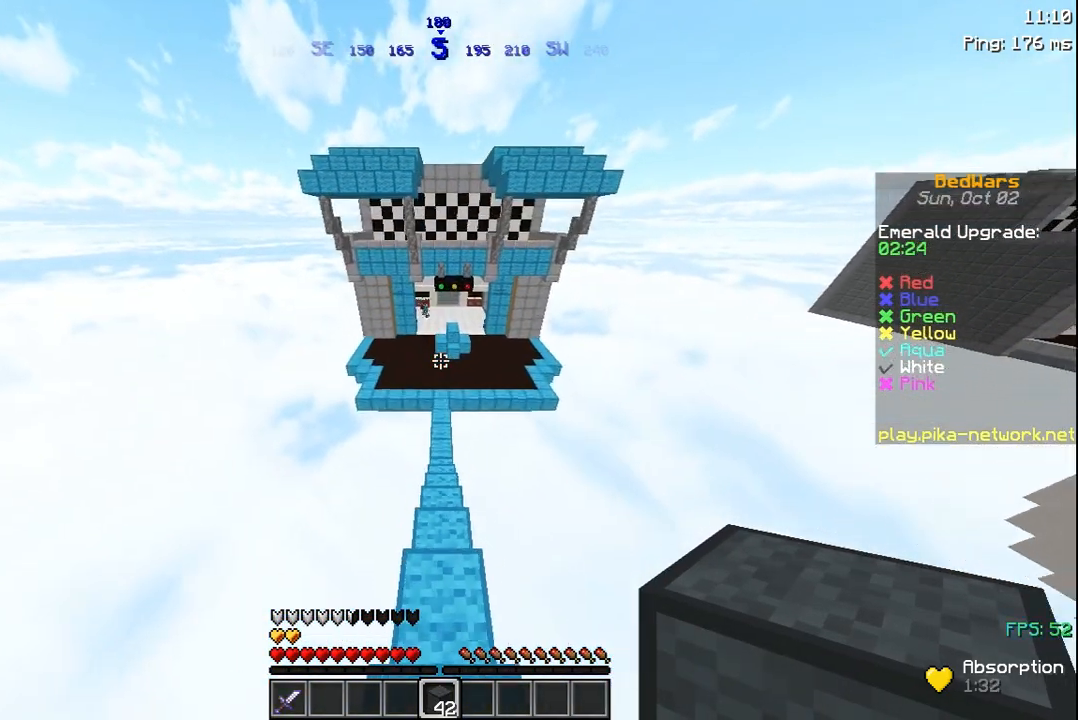
{"keys": ["w"], "mouse": [], "events": []}
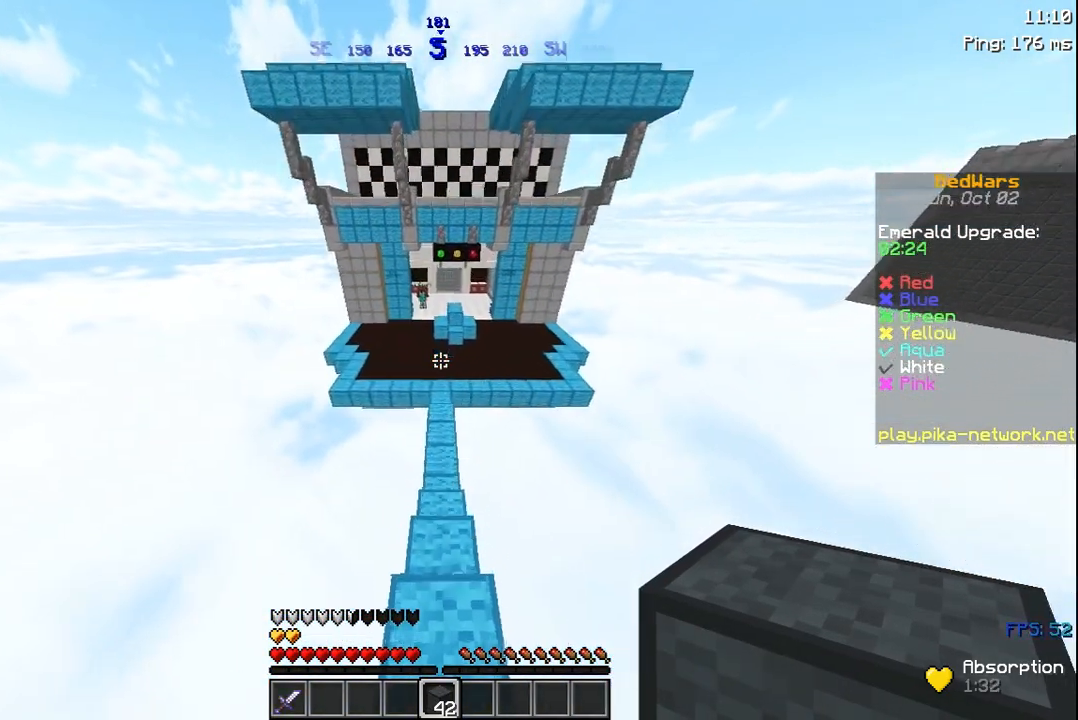
{"keys": ["w"], "mouse": [], "events": []}
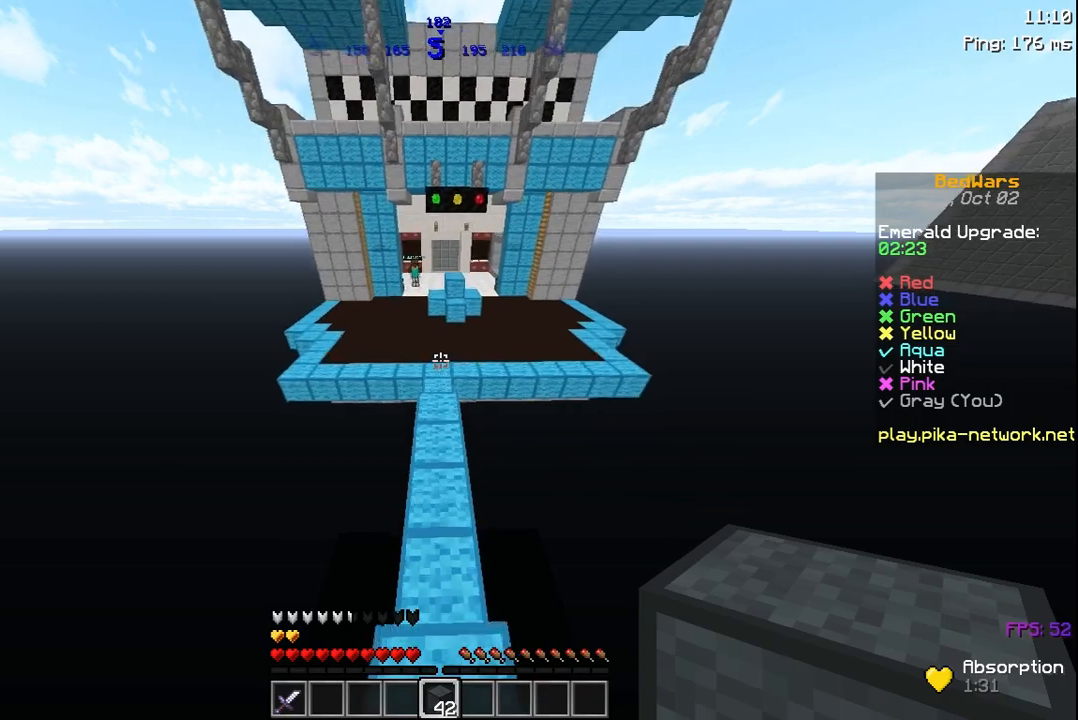
{"keys": [], "mouse": [], "events": [[333, "w", "up"]]}
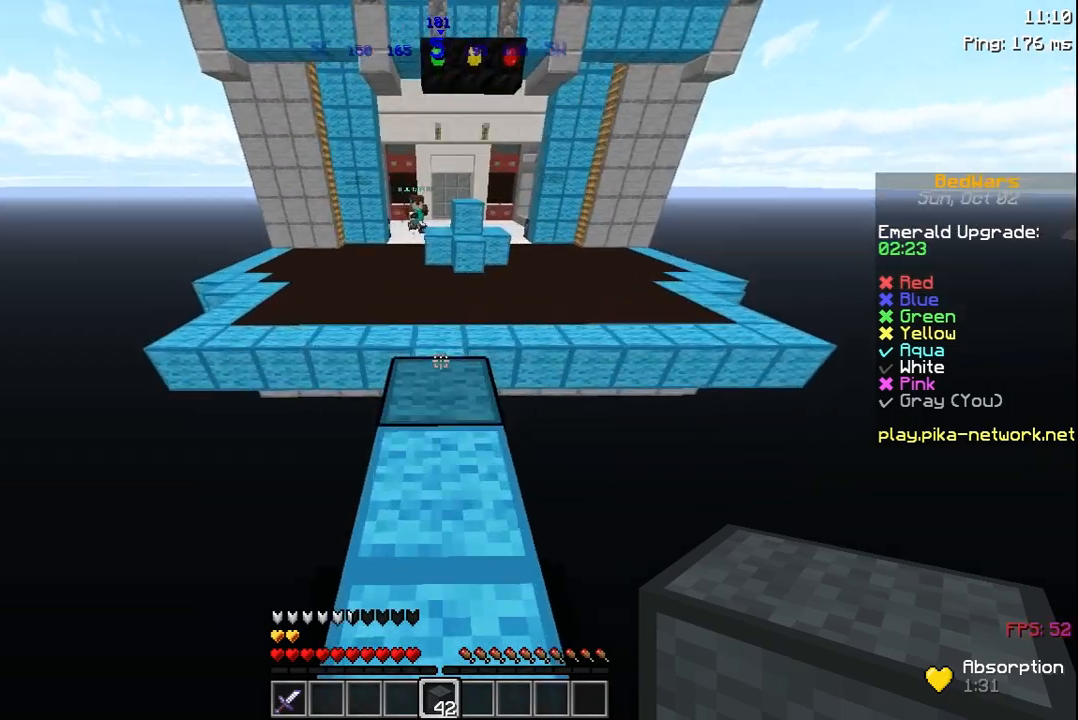
{"keys": [], "mouse": [], "events": []}
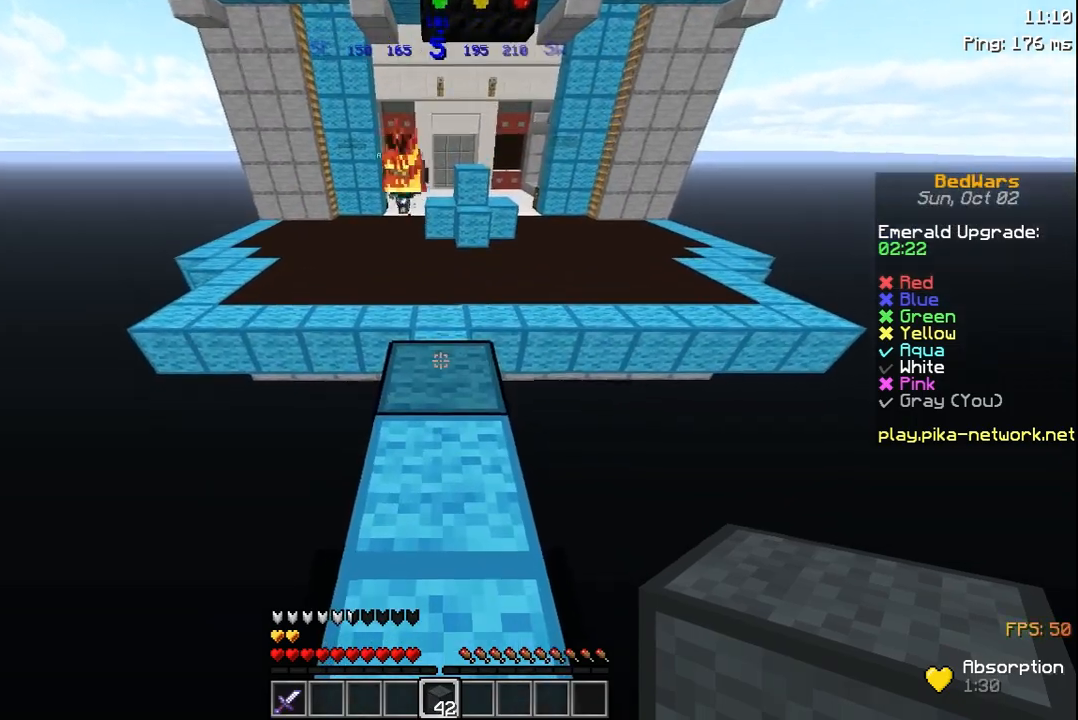
{"keys": ["s"], "mouse": ["left"], "events": [[67, "s", "down"], [133, "mouse_right", "down"], [183, "mouse_right", "up"], [183, "space", "down"], [283, "mouse_right", "down"], [367, "mouse_right", "up"], [367, "space", "up"], [483, "mouse_left", "down"]]}
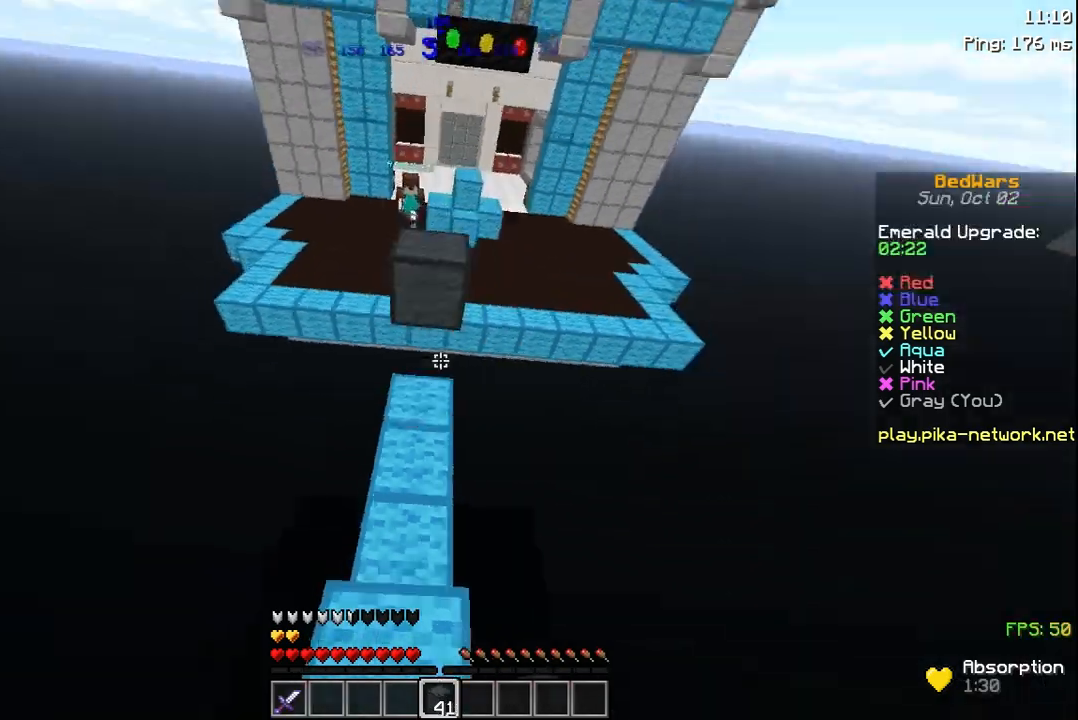
{"keys": [], "mouse": [], "events": [[17, "mouse_left", "up"], [83, "s", "up"]]}
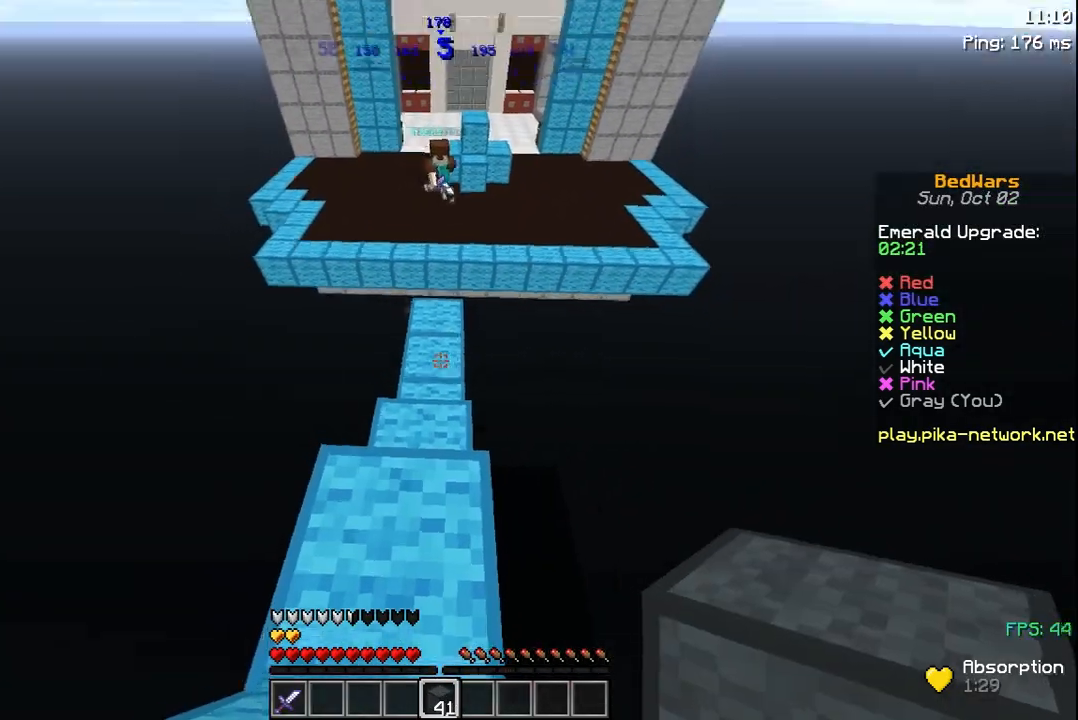
{"keys": [], "mouse": [], "events": [[117, "w", "down"], [383, "w", "up"]]}
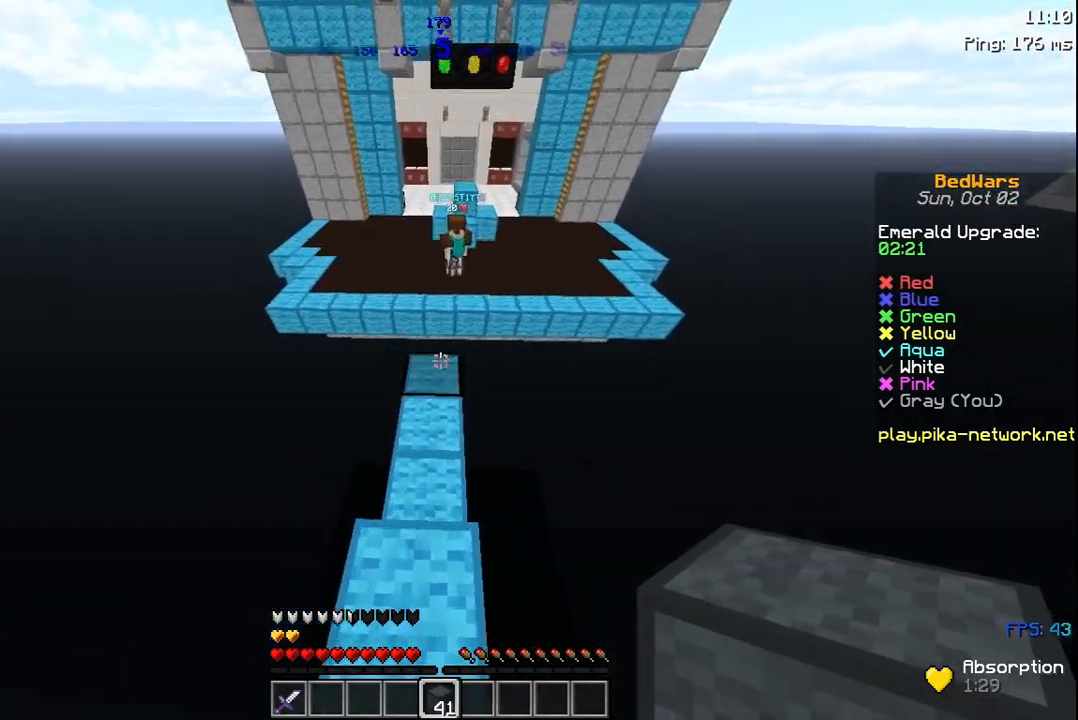
{"keys": [], "mouse": ["right"], "events": [[133, "s", "down"], [233, "s", "up"], [483, "mouse_right", "down"]]}
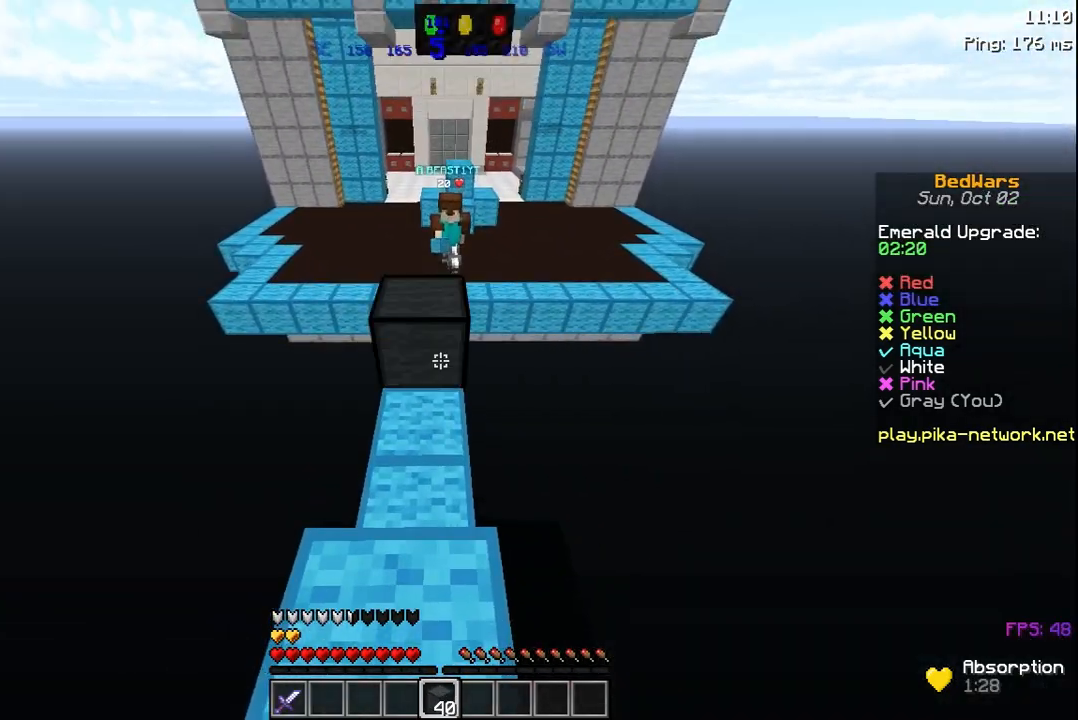
{"keys": ["w"], "mouse": [], "events": [[67, "mouse_right", "up"], [467, "w", "down"]]}
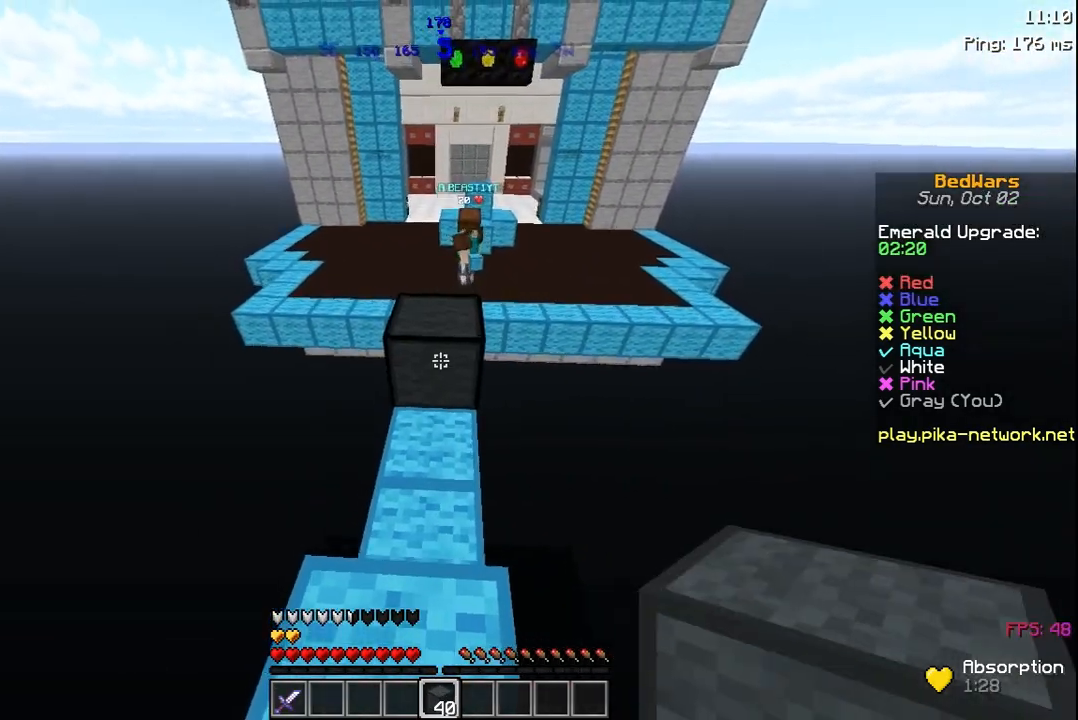
{"keys": ["a", "w"], "mouse": [], "events": [[150, "space", "down"], [217, "space", "up"], [417, "a", "down"]]}
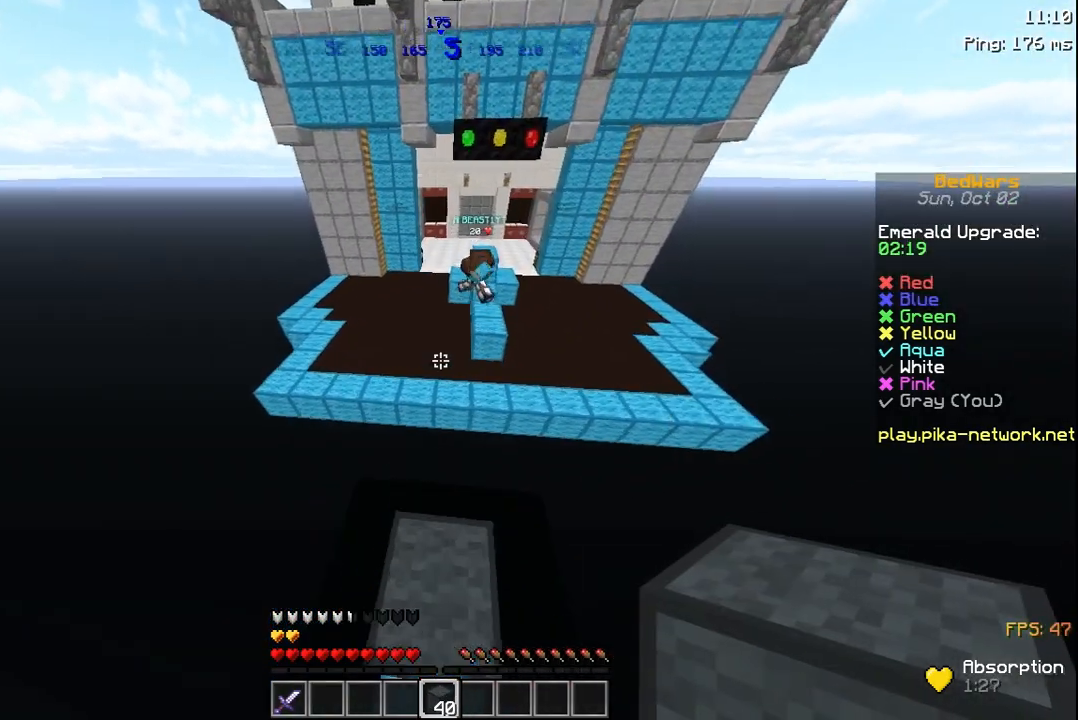
{"keys": ["a", "w"], "mouse": [], "events": [[67, "a", "up"], [167, "space", "down"], [367, "space", "up"], [433, "a", "down"]]}
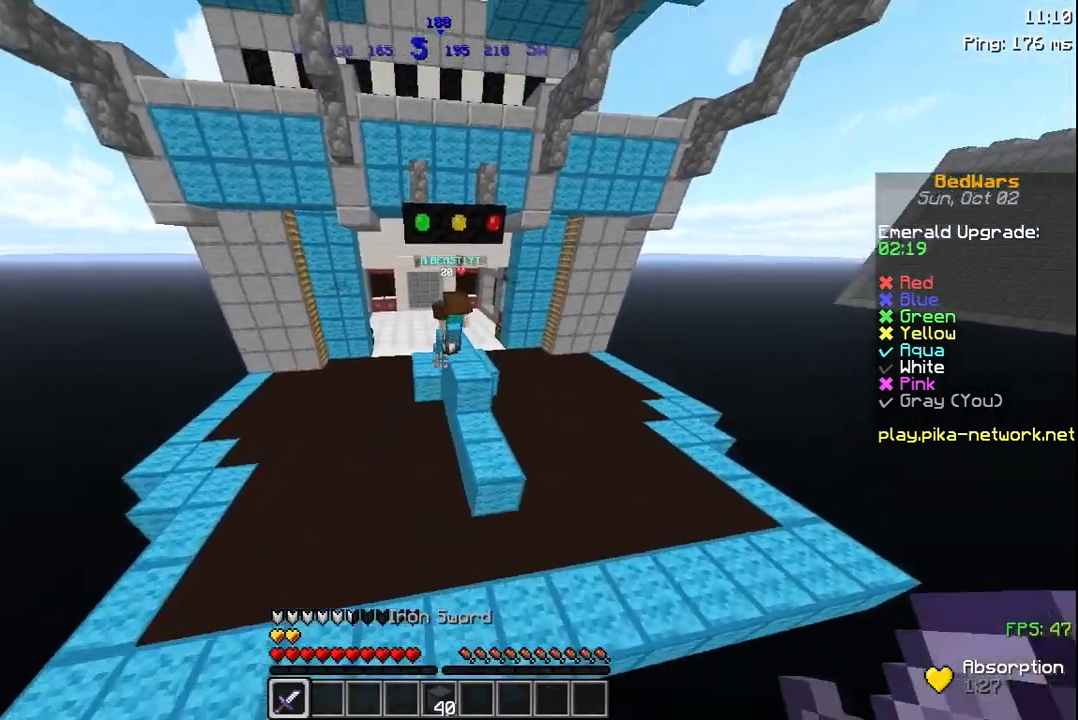
{"keys": ["w"], "mouse": [], "events": [[283, "a", "up"]]}
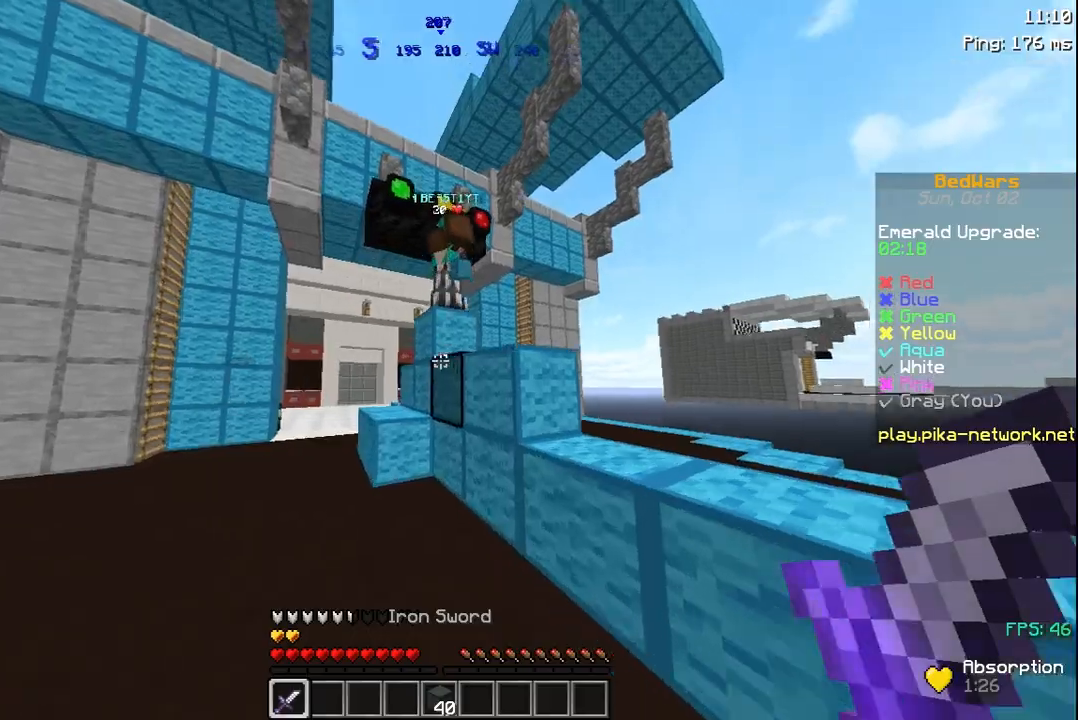
{"keys": ["a", "w"], "mouse": ["left"], "events": [[233, "space", "down"], [317, "a", "down"], [367, "space", "up"], [433, "mouse_left", "down"]]}
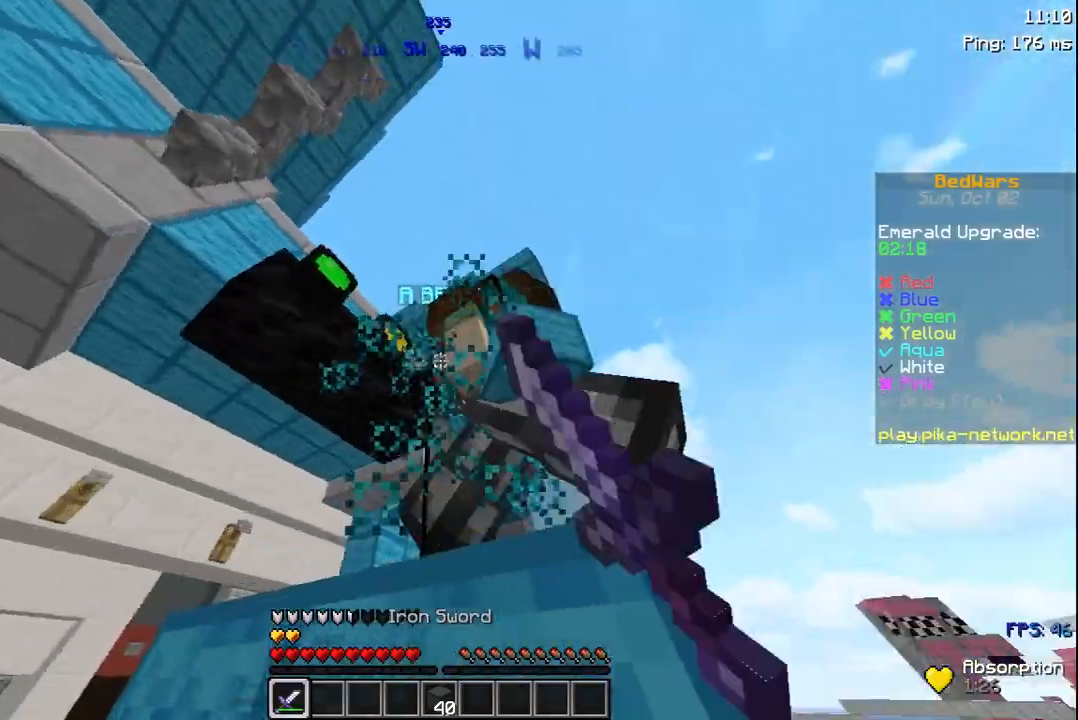
{"keys": ["a", "d", "w"], "mouse": [], "events": [[33, "mouse_left", "up"], [67, "mouse_left", "down"], [167, "mouse_left", "up"], [167, "space", "down"], [233, "mouse_left", "down"], [317, "mouse_left", "up"], [417, "space", "up"], [483, "d", "down"]]}
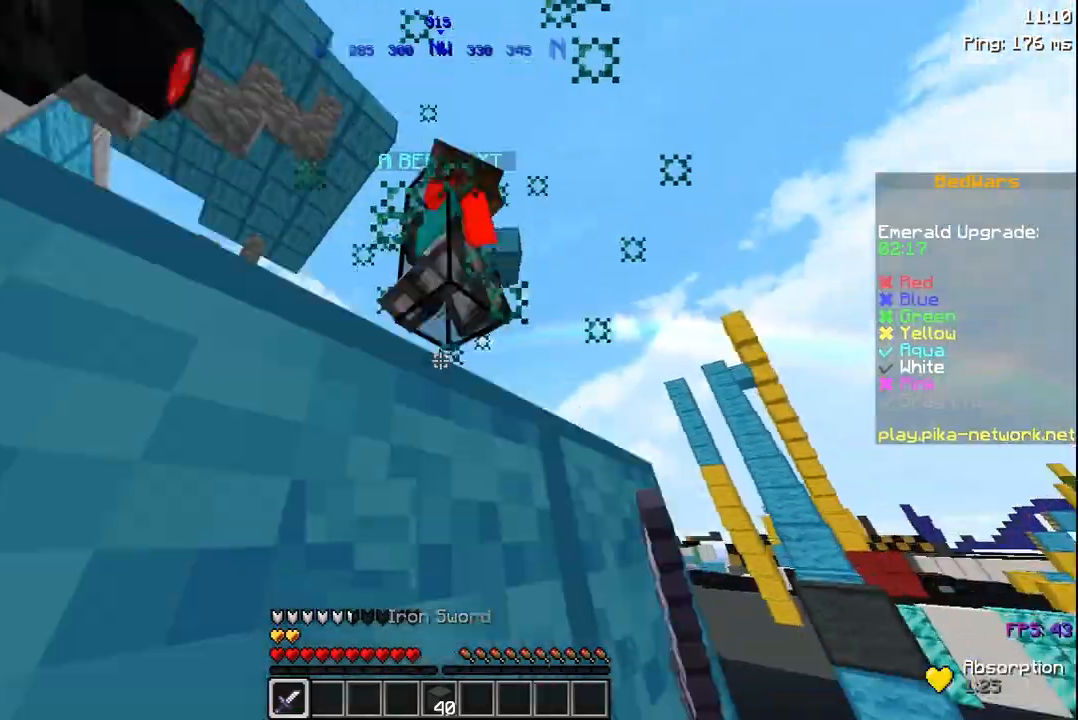
{"keys": ["d", "w"], "mouse": [], "events": [[83, "a", "up"], [217, "mouse_left", "down"], [333, "mouse_left", "up"]]}
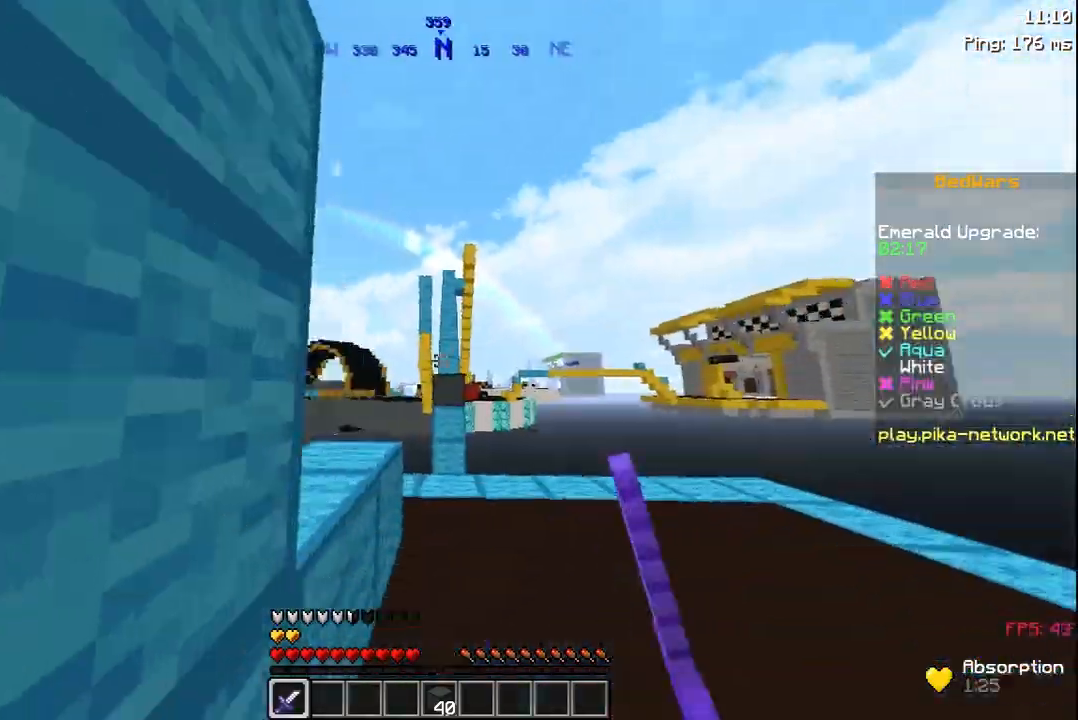
{"keys": ["d", "w"], "mouse": [], "events": [[117, "space", "down"], [317, "space", "up"]]}
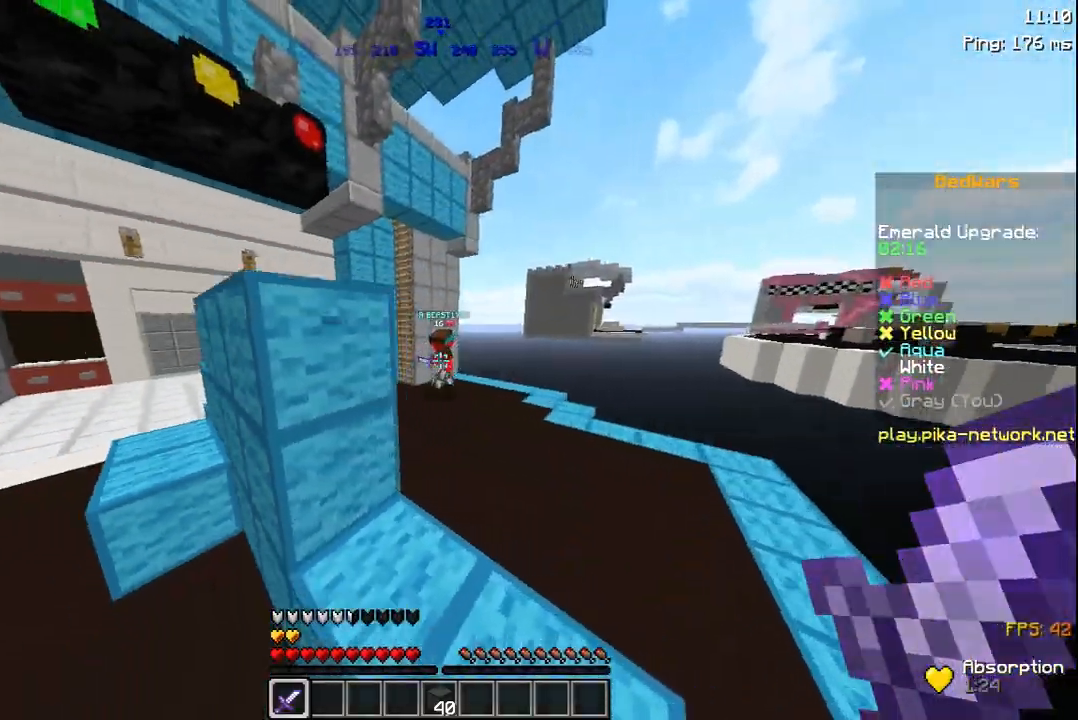
{"keys": ["d", "w"], "mouse": [], "events": [[83, "space", "down"], [233, "space", "up"]]}
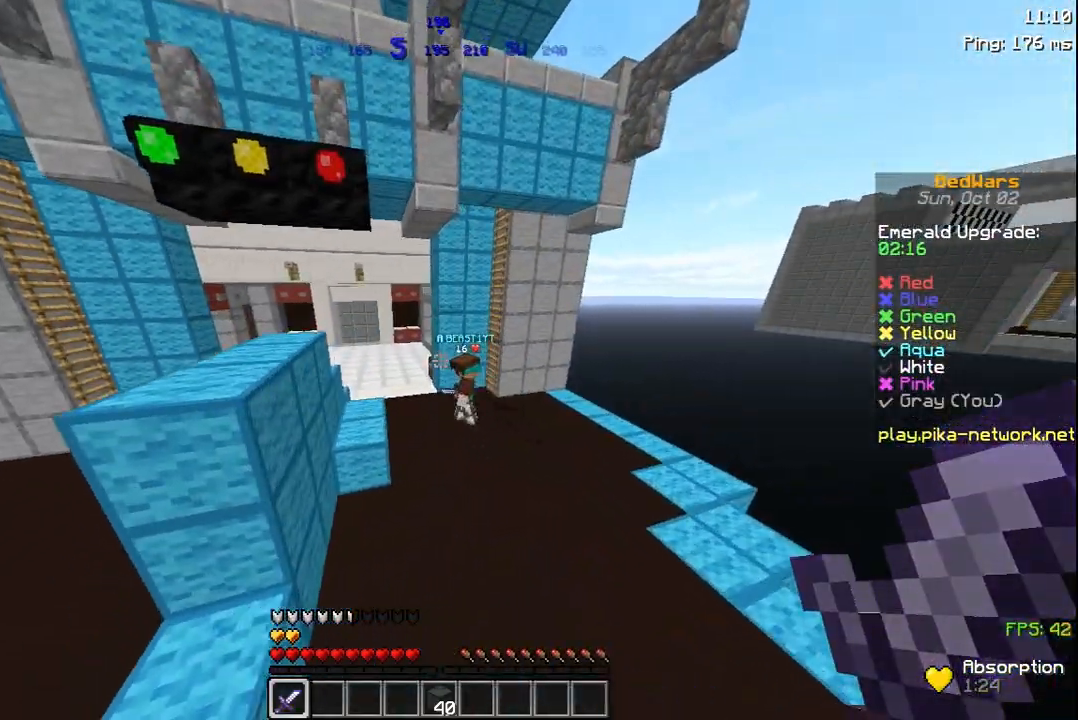
{"keys": ["a", "w"], "mouse": [], "events": [[83, "a", "down"], [83, "d", "up"]]}
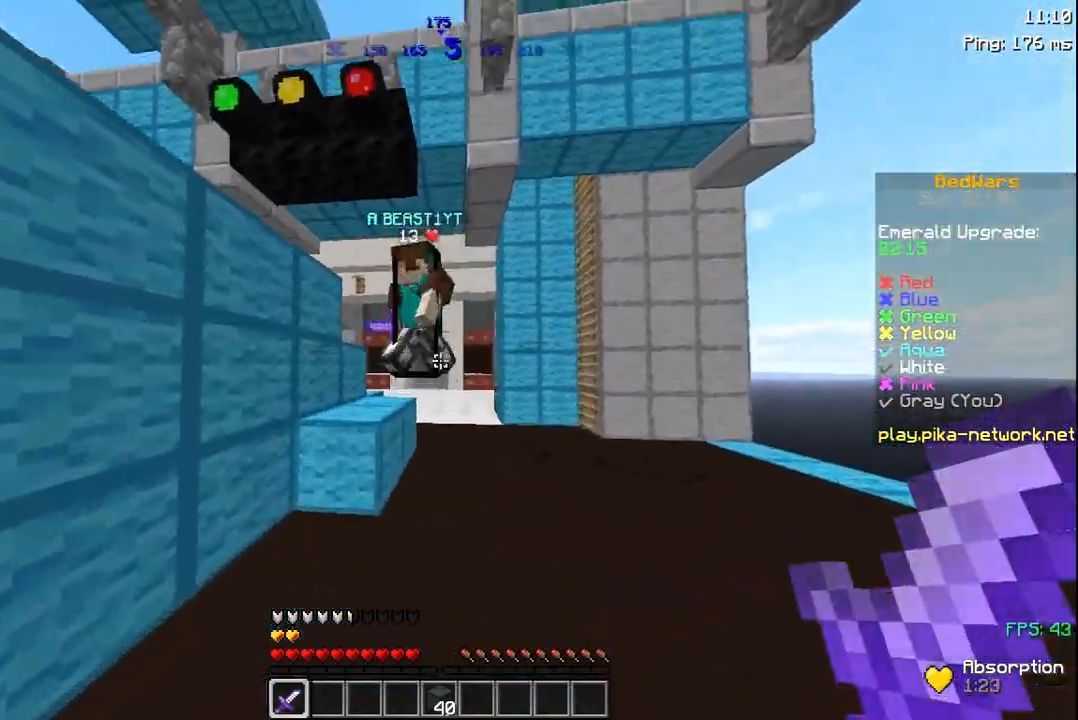
{"keys": ["a", "w"], "mouse": [], "events": [[33, "mouse_left", "down"], [167, "mouse_left", "up"], [217, "mouse_left", "down"], [317, "mouse_left", "up"], [367, "mouse_left", "down"], [483, "mouse_left", "up"]]}
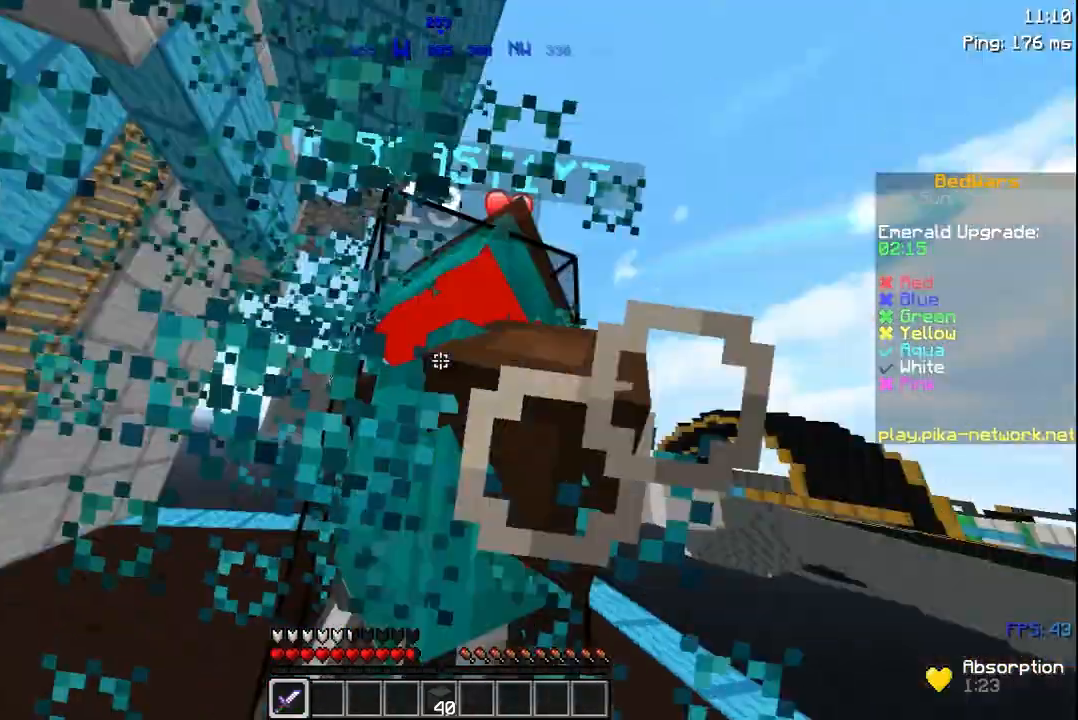
{"keys": ["w"], "mouse": ["left"], "events": [[33, "mouse_left", "down"], [83, "a", "up"], [117, "d", "down"], [167, "mouse_left", "up"], [217, "mouse_left", "down"], [367, "mouse_left", "up"], [417, "d", "up"], [417, "mouse_left", "down"]]}
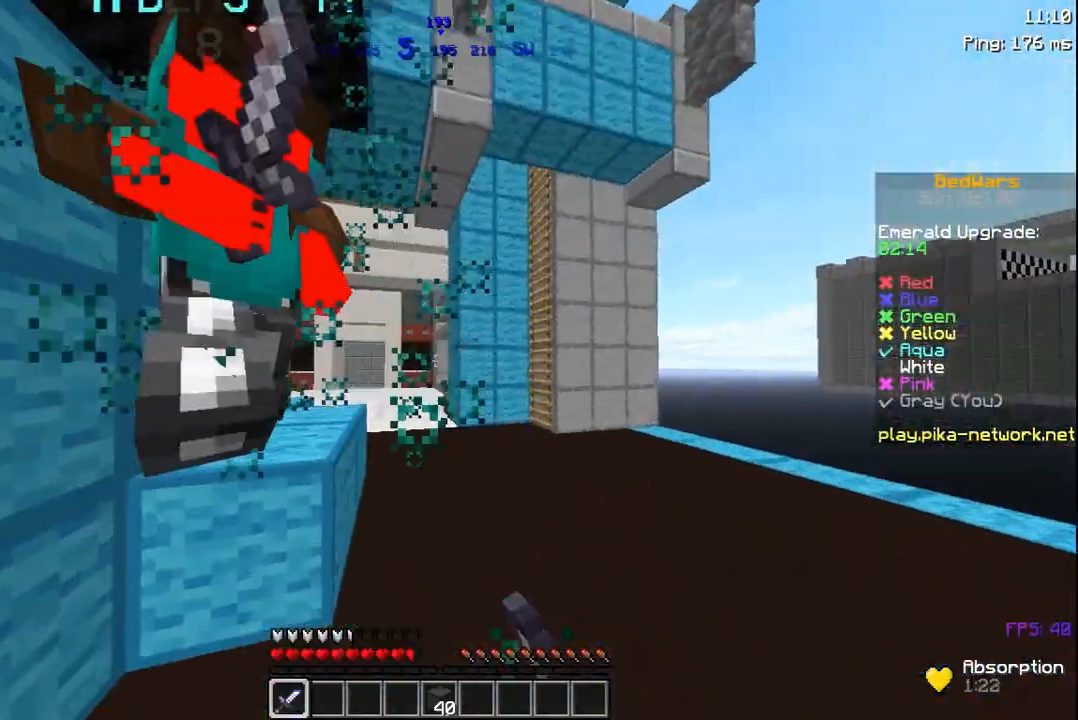
{"keys": ["d", "w"], "mouse": ["left"], "events": [[33, "mouse_left", "up"], [83, "d", "down"], [133, "mouse_left", "down"], [233, "mouse_left", "up"], [283, "mouse_left", "down"], [383, "mouse_left", "up"], [467, "mouse_left", "down"]]}
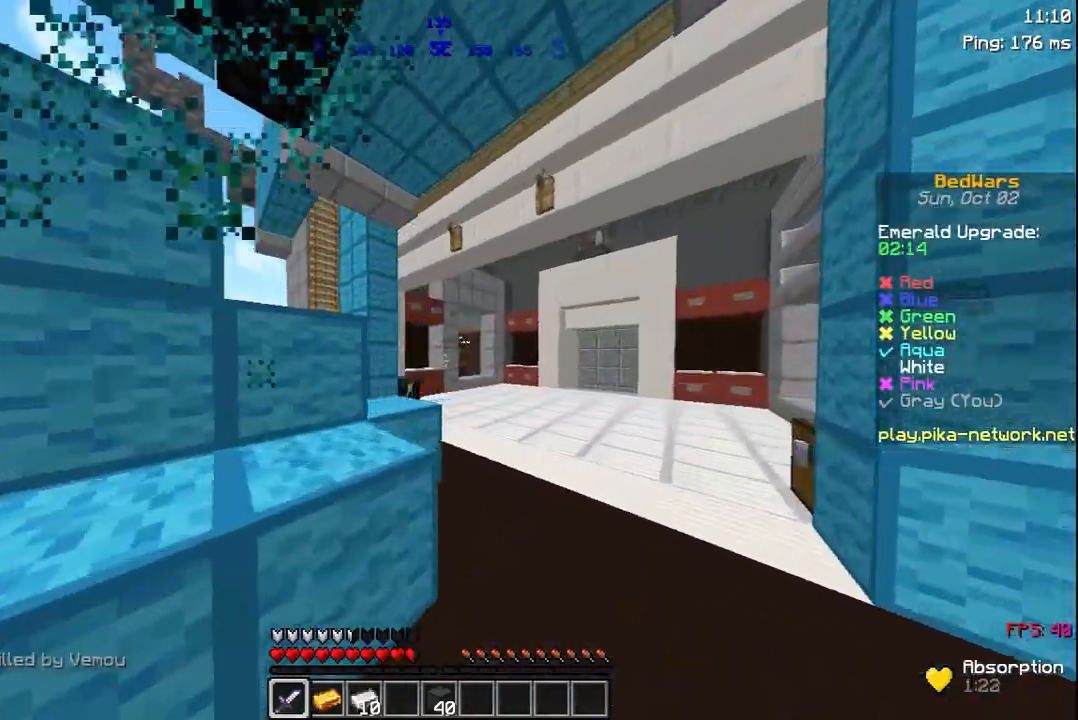
{"keys": [], "mouse": ["left"], "events": [[67, "mouse_left", "up"], [133, "mouse_left", "down"], [217, "d", "up"], [267, "w", "up"]]}
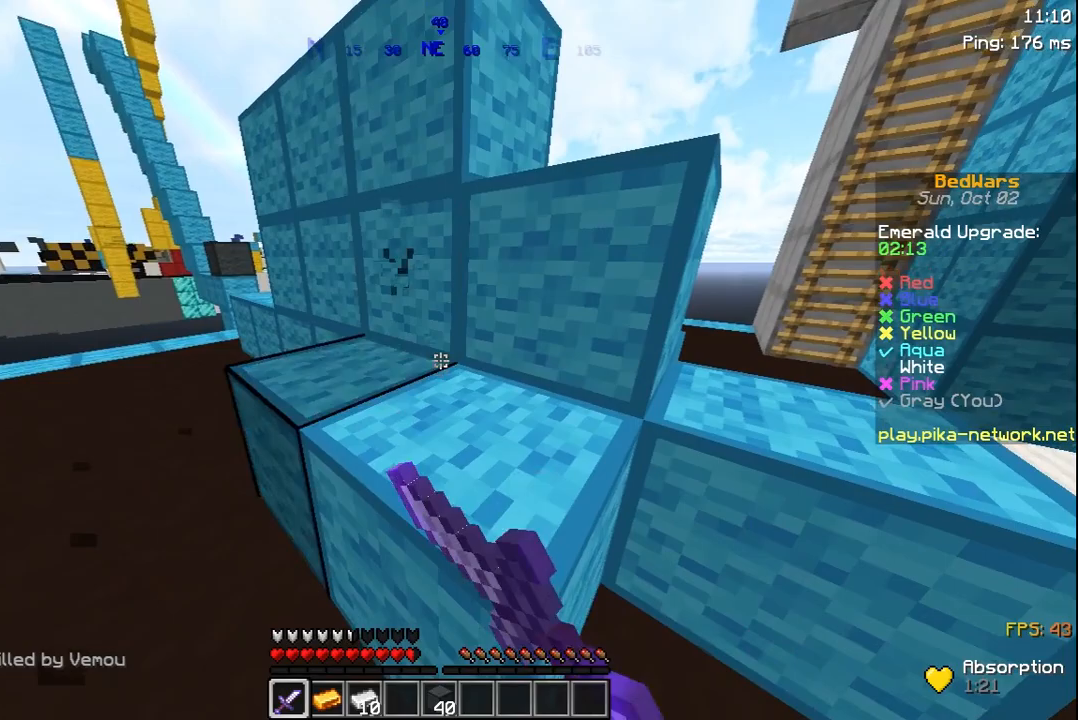
{"keys": [], "mouse": ["left"], "events": []}